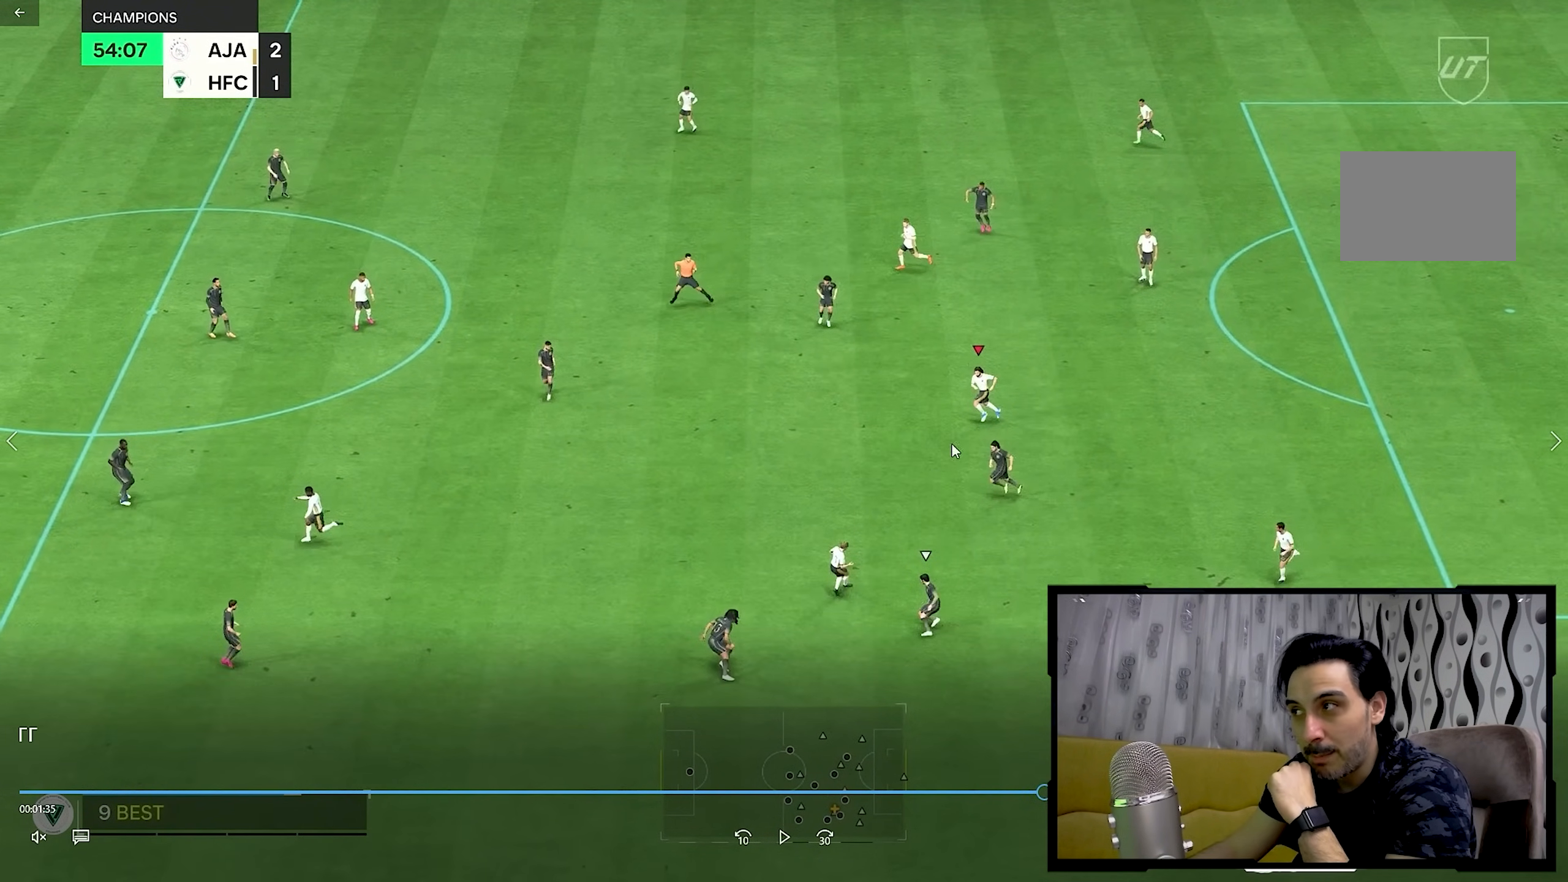
Gameplay with a controller (PlayStation layout); each line is a JSON object with the inputs held at the frame after it. "events" lists button and stick changes between this image and that frame as [ms after this image, input, new state], when the widget could be followed in between. Not read: L3 R3.
{"buttons": [], "left_stick": "up", "right_stick": "center", "events": []}
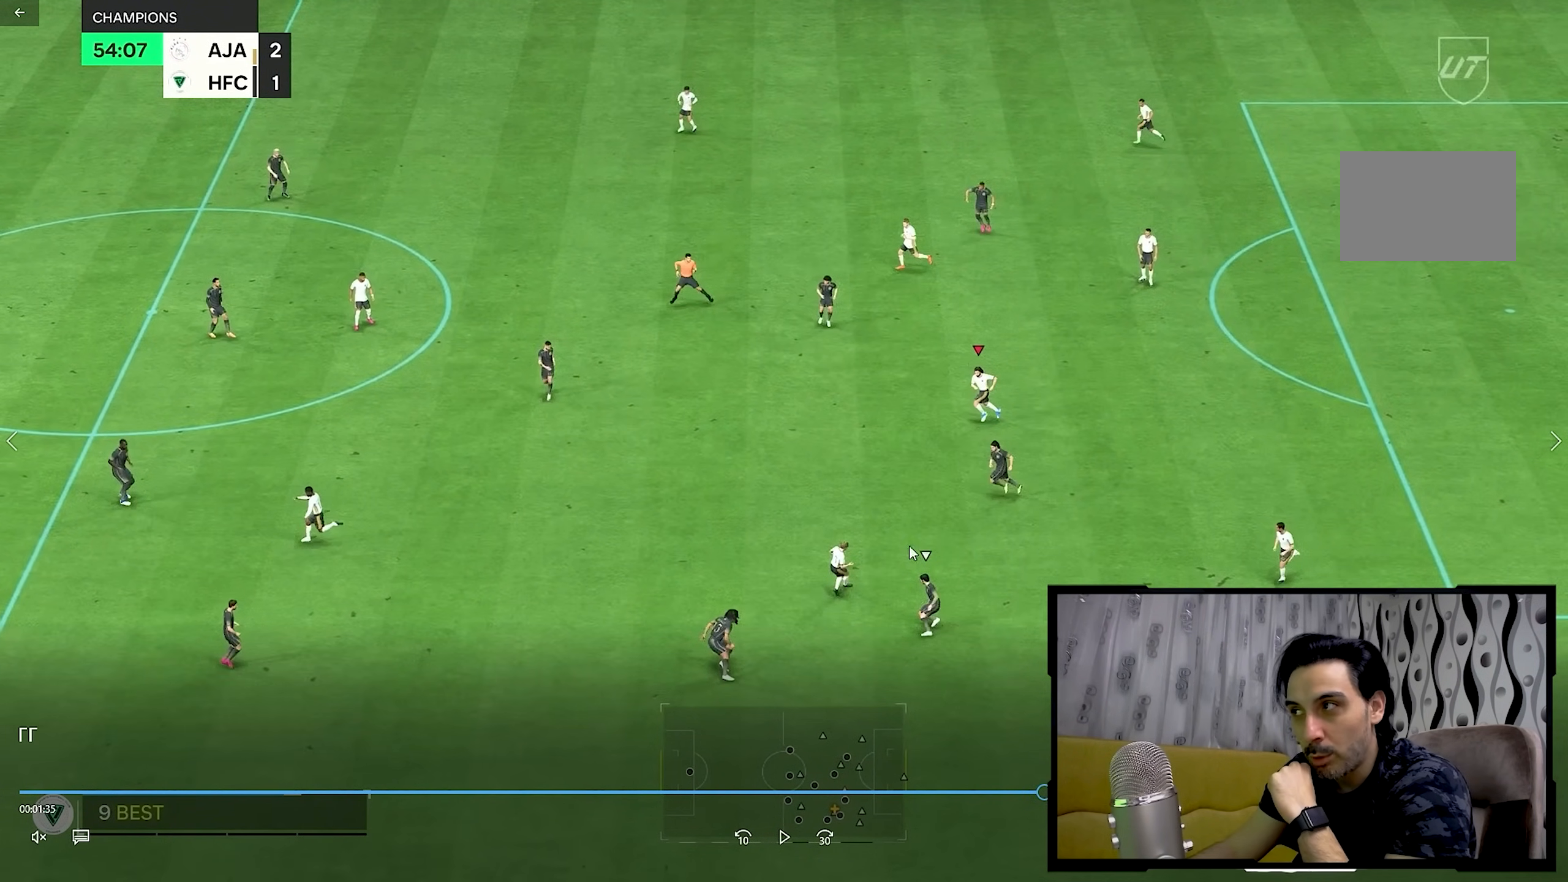
{"buttons": [], "left_stick": "up", "right_stick": "center", "events": []}
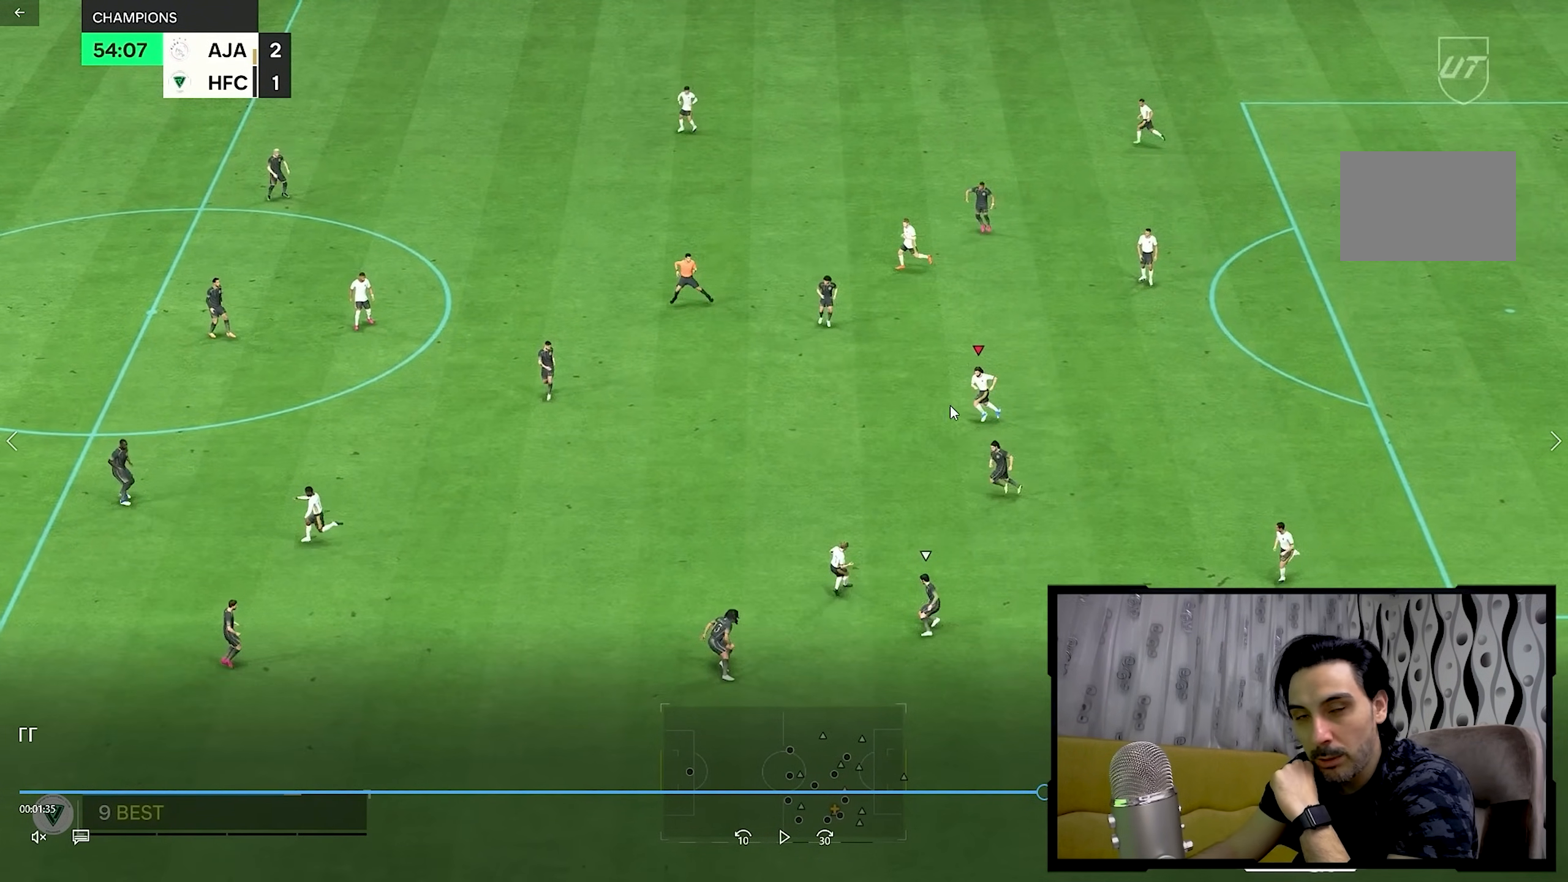
{"buttons": [], "left_stick": "up", "right_stick": "center", "events": []}
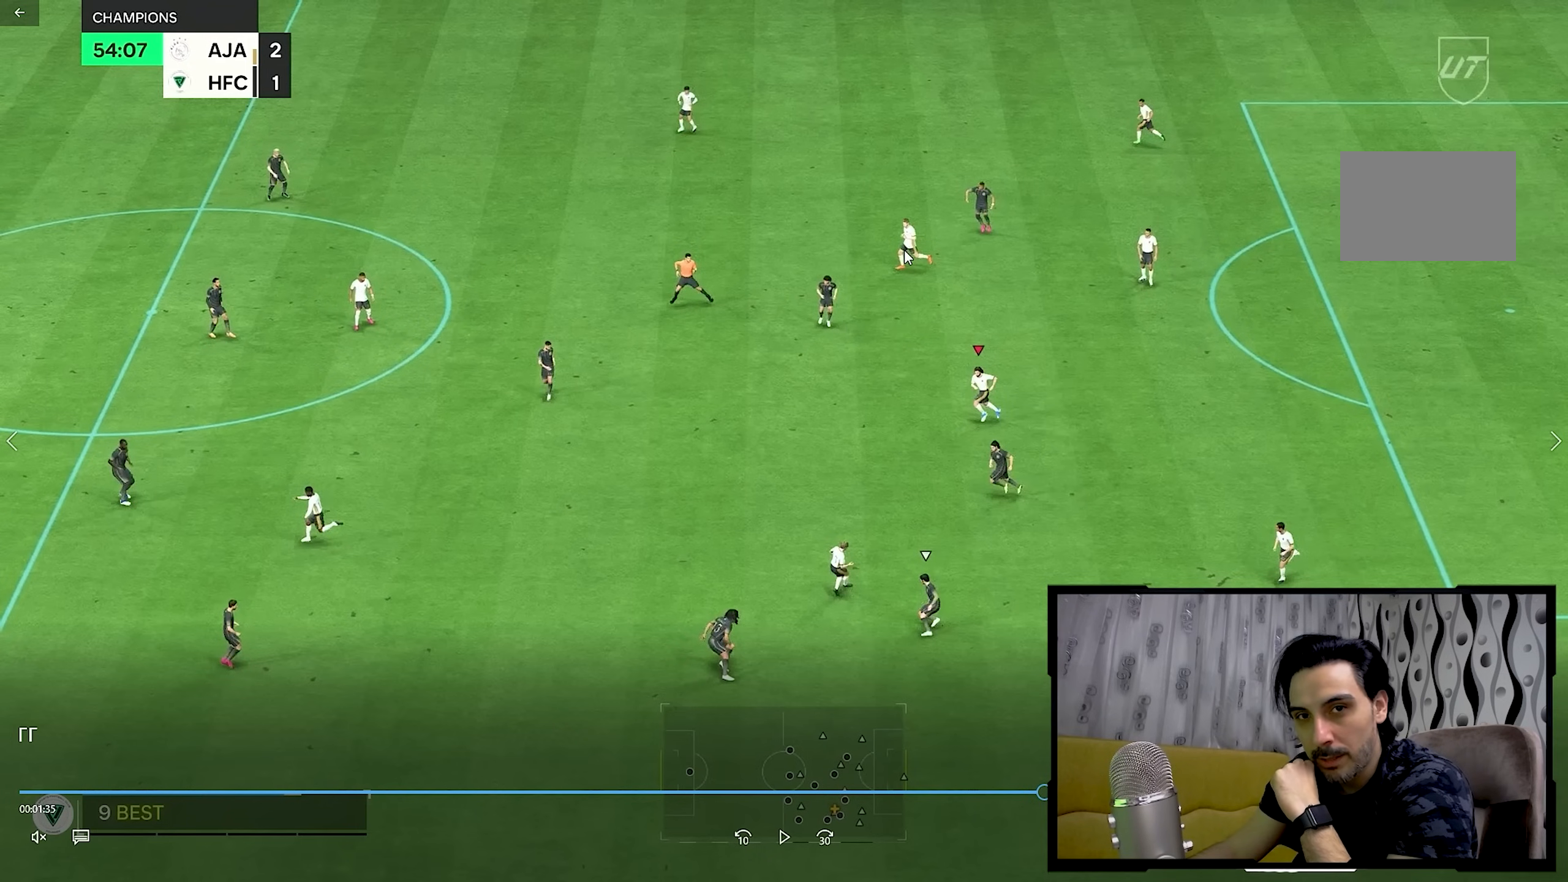
{"buttons": [], "left_stick": "up", "right_stick": "center", "events": []}
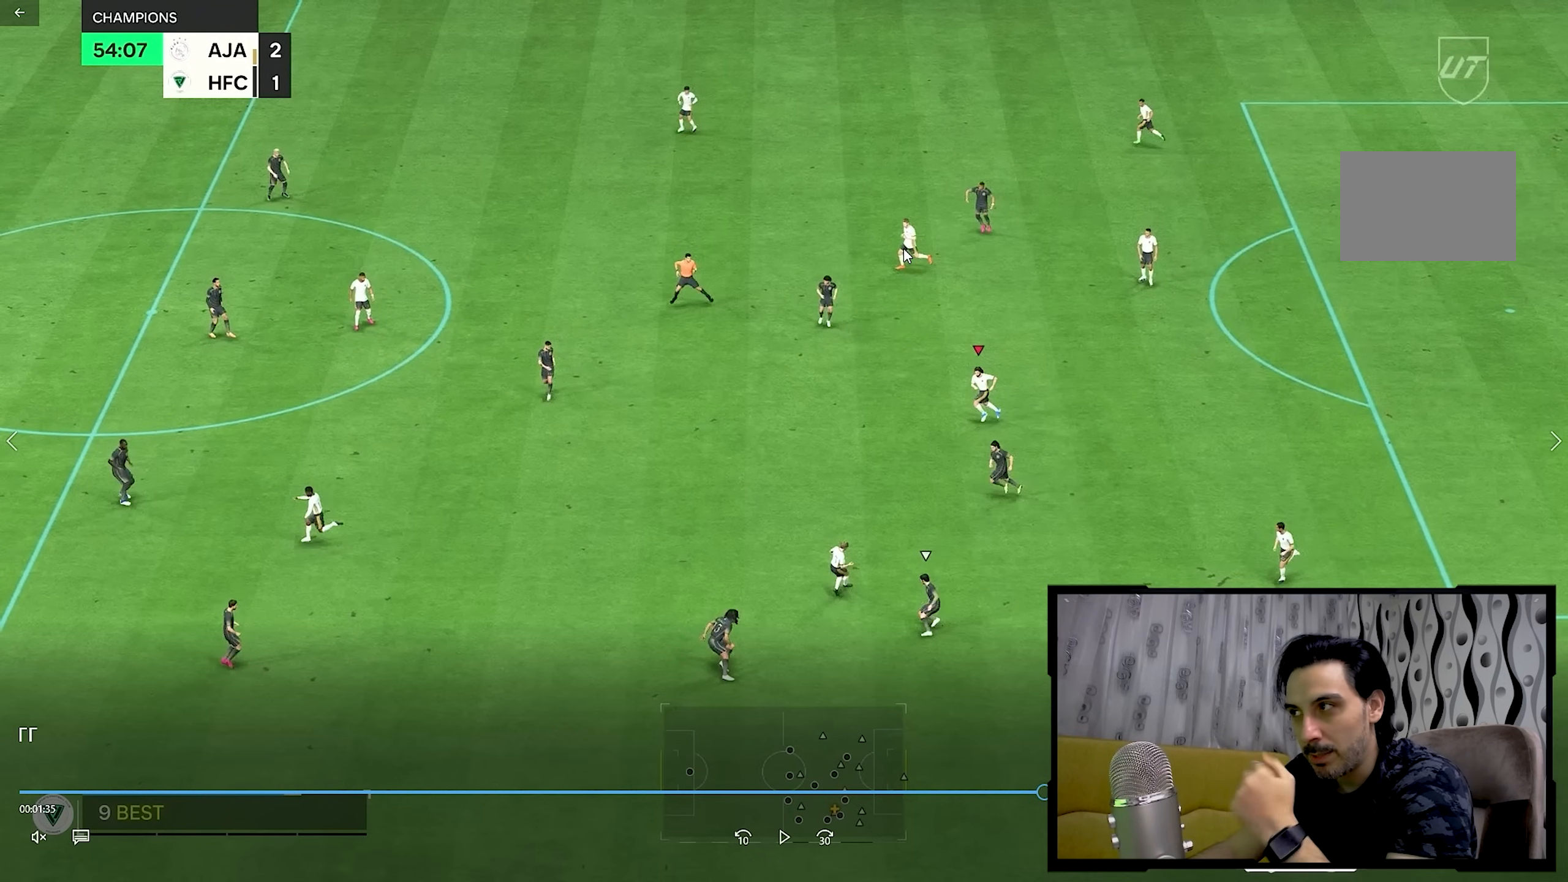
{"buttons": [], "left_stick": "up", "right_stick": "center", "events": []}
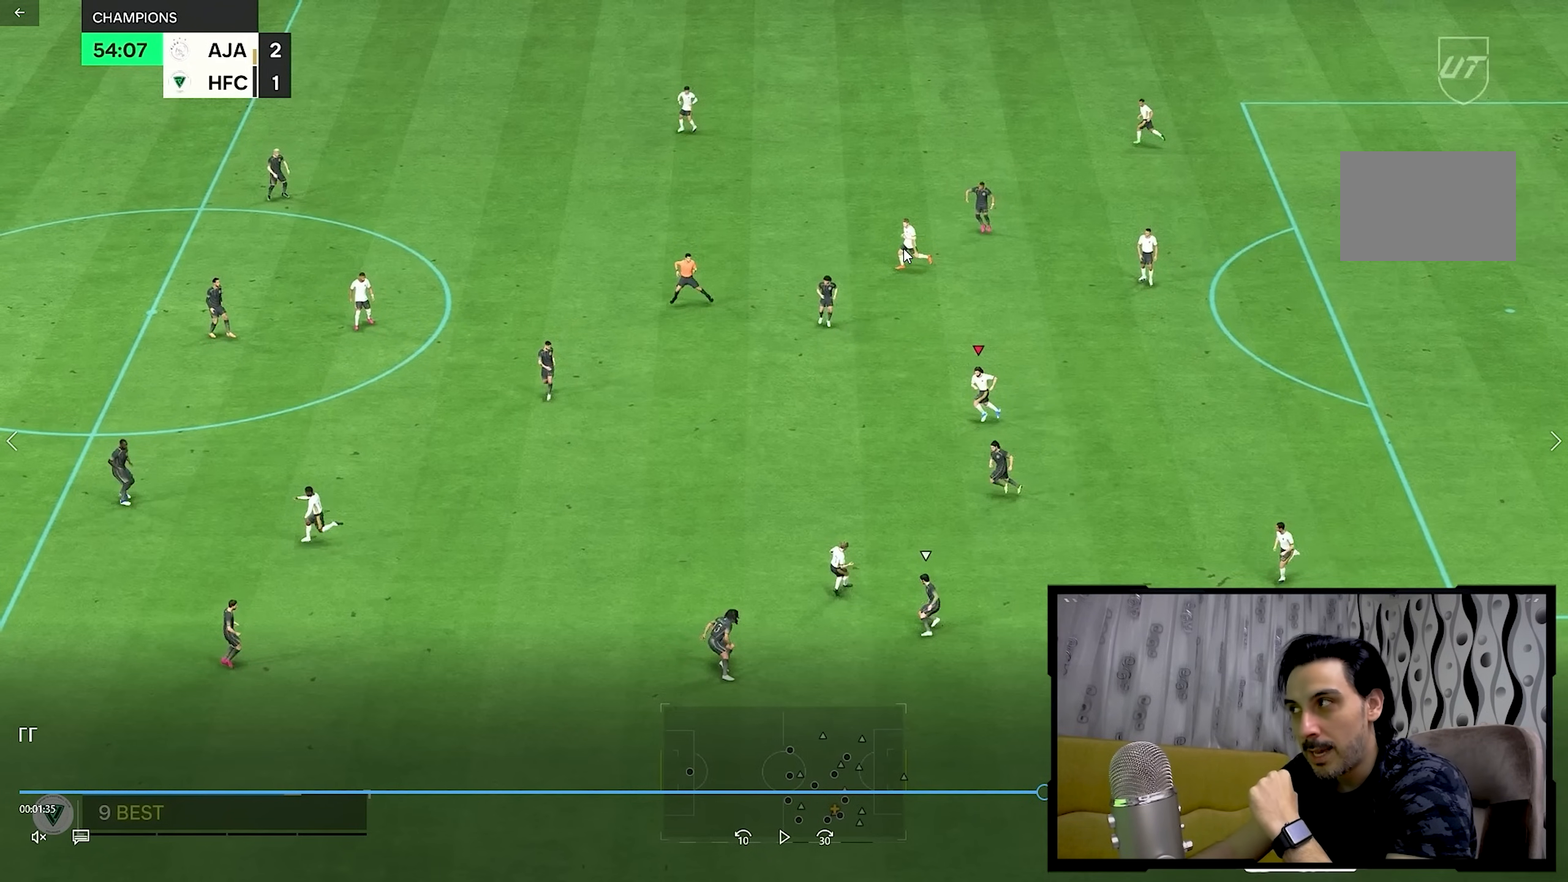
{"buttons": [], "left_stick": "up", "right_stick": "center", "events": []}
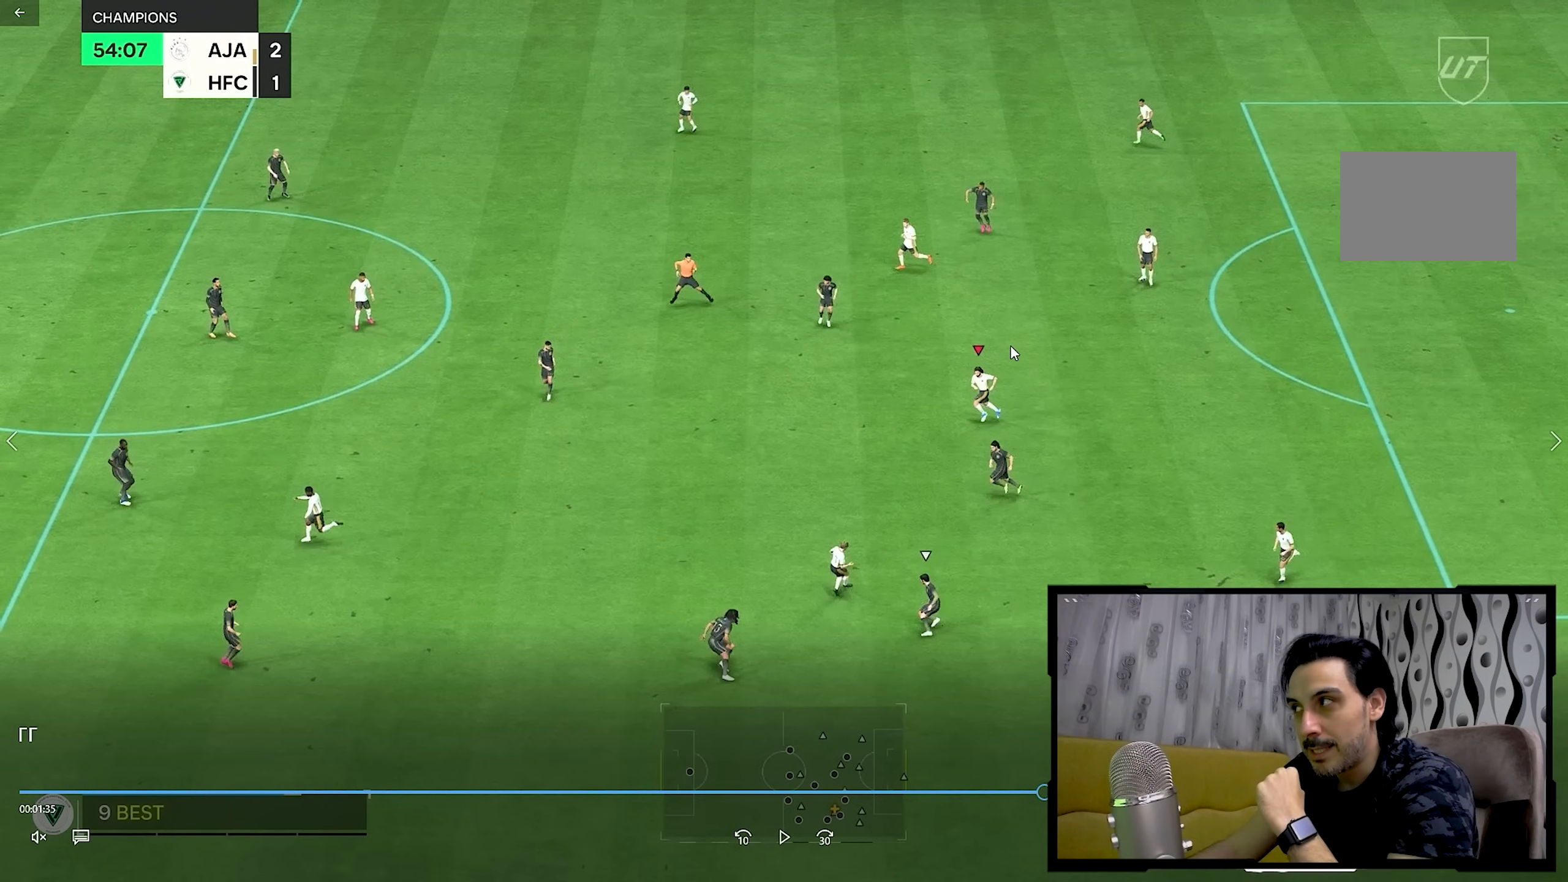
{"buttons": [], "left_stick": "up", "right_stick": "center", "events": []}
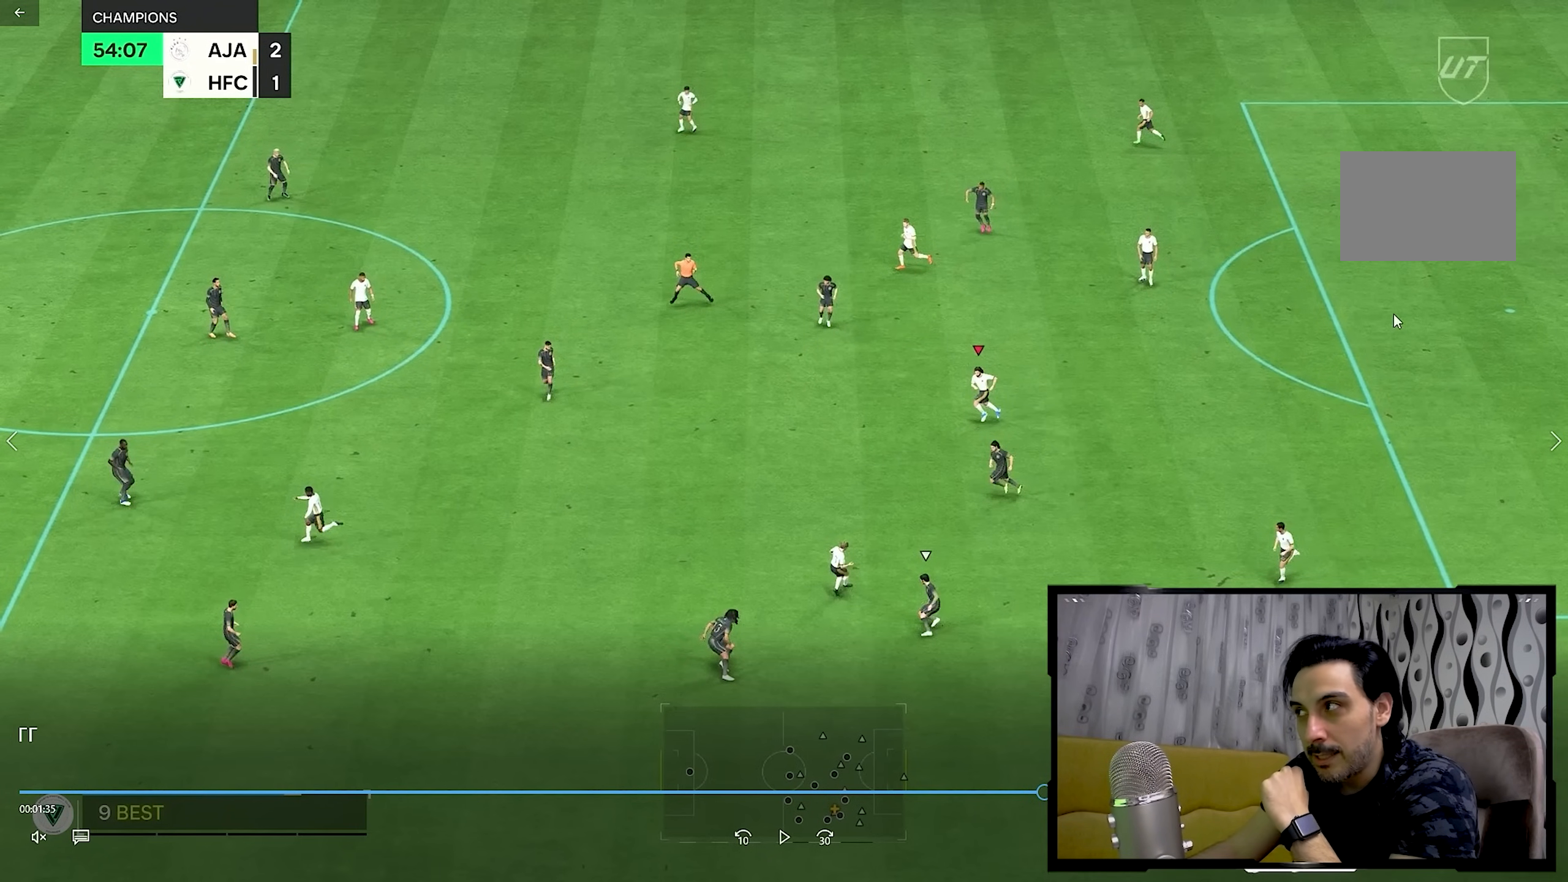
{"buttons": ["R2"], "left_stick": "up", "right_stick": "center", "events": [[383, "CROSS", "down"], [400, "CROSS", "up"], [500, "R2", "down"]]}
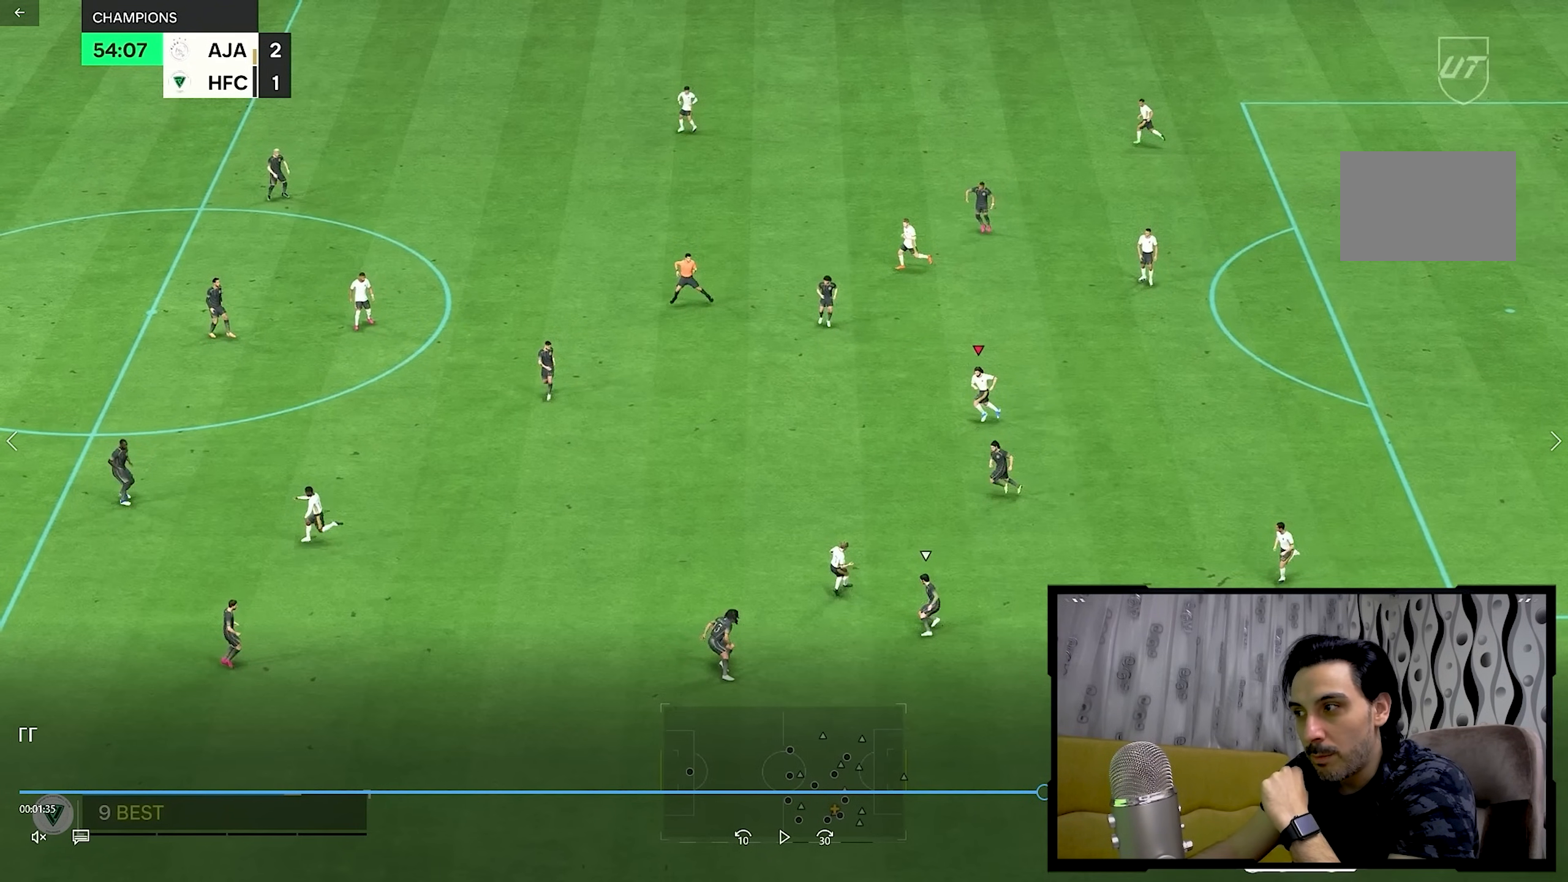
{"buttons": [], "left_stick": "up", "right_stick": "center", "events": [[33, "R2", "up"]]}
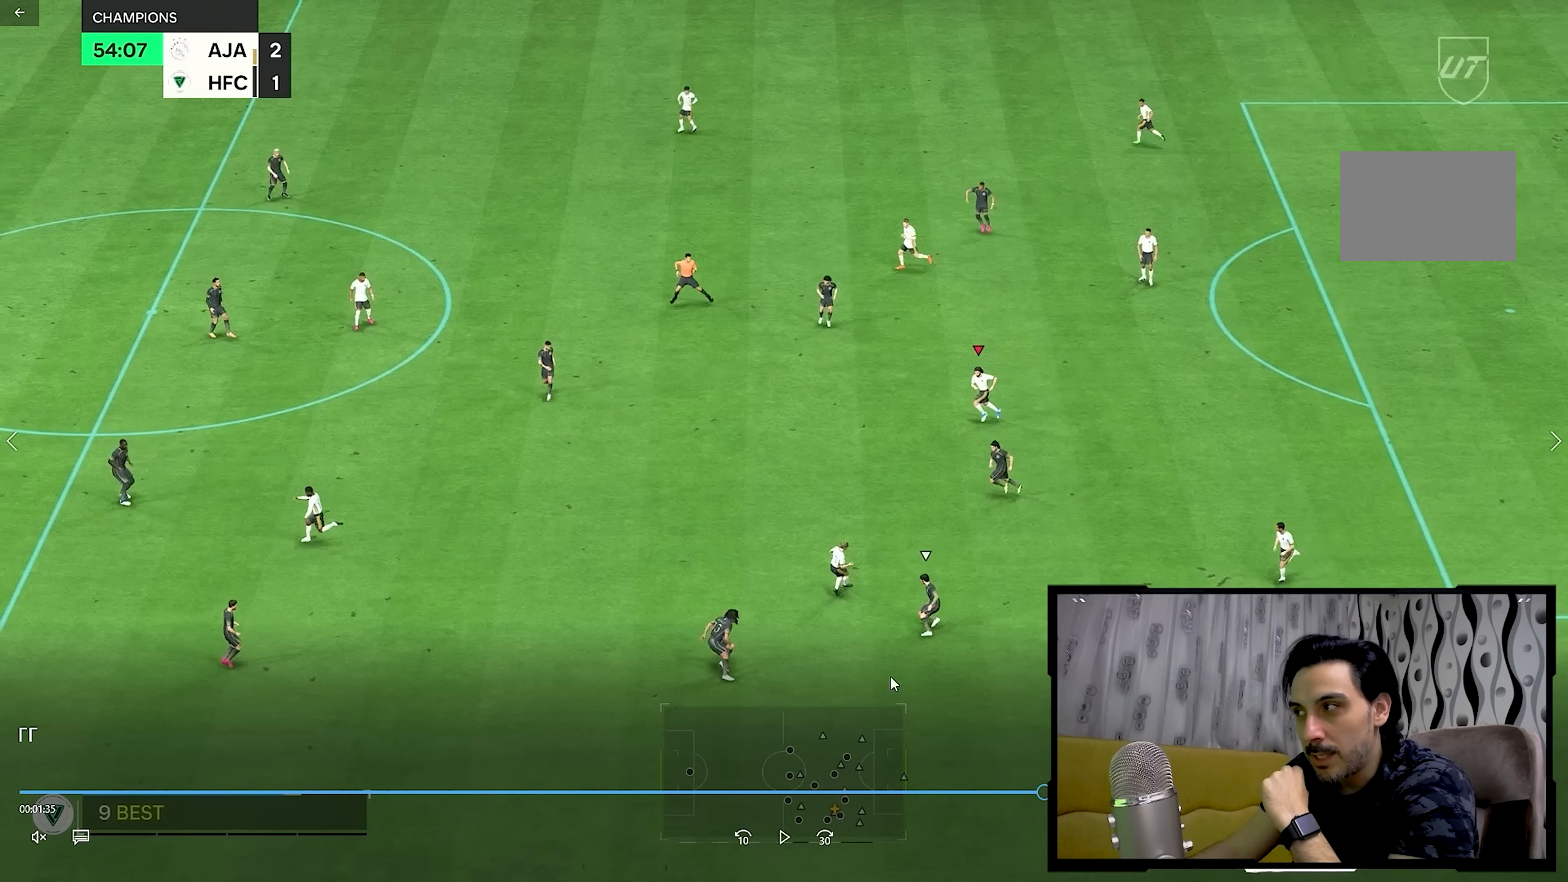
{"buttons": [], "left_stick": "up", "right_stick": "center", "events": []}
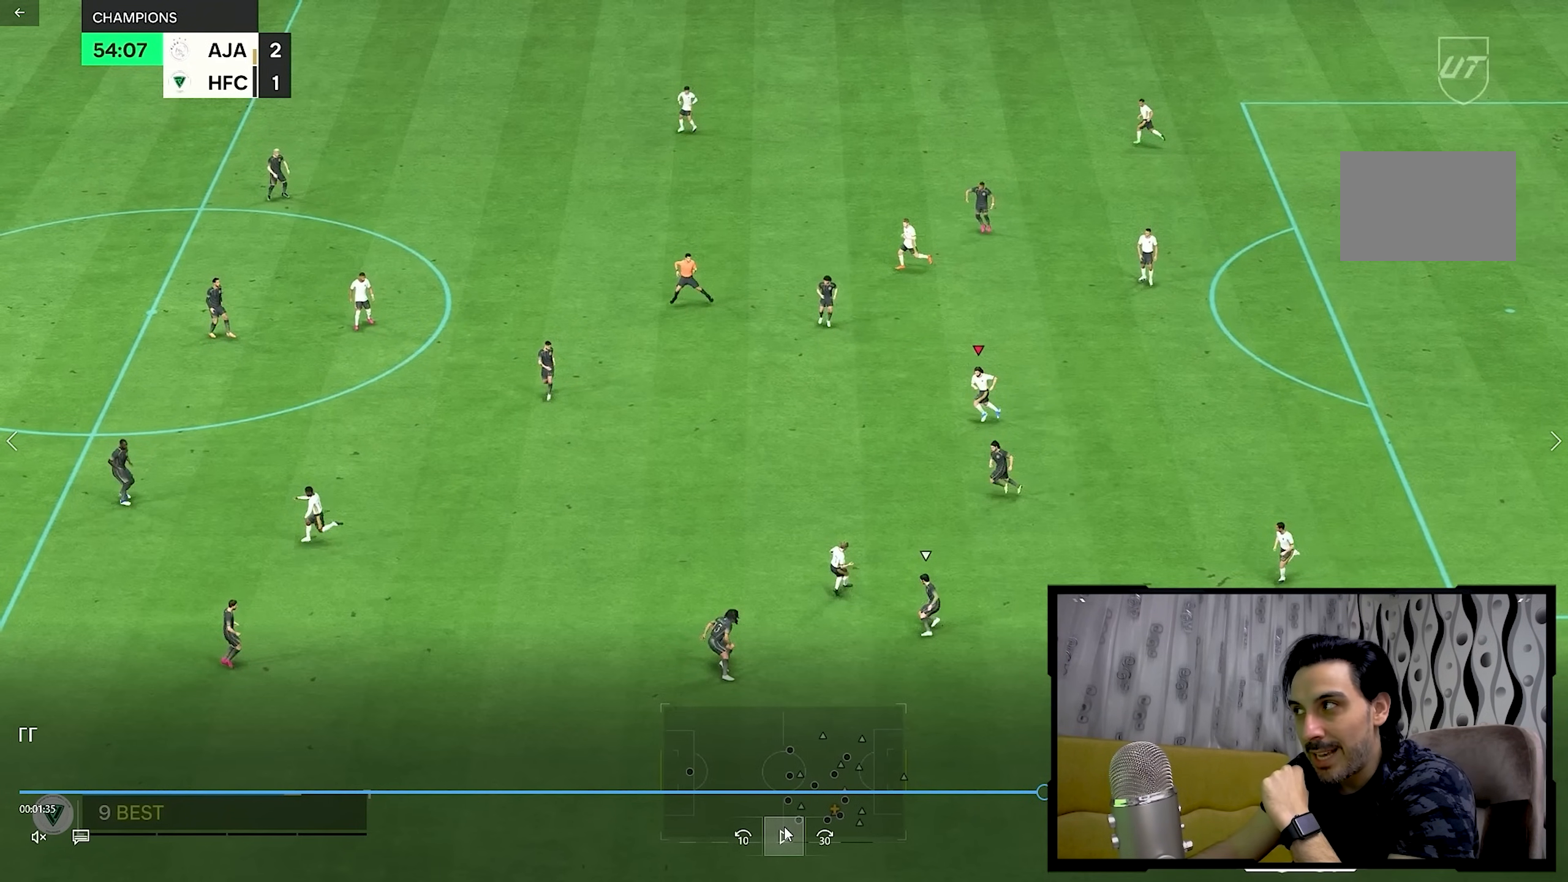
{"buttons": [], "left_stick": "down-left", "right_stick": "center", "events": [[300, "left_stick", "left"], [383, "left_stick", "down-left"]]}
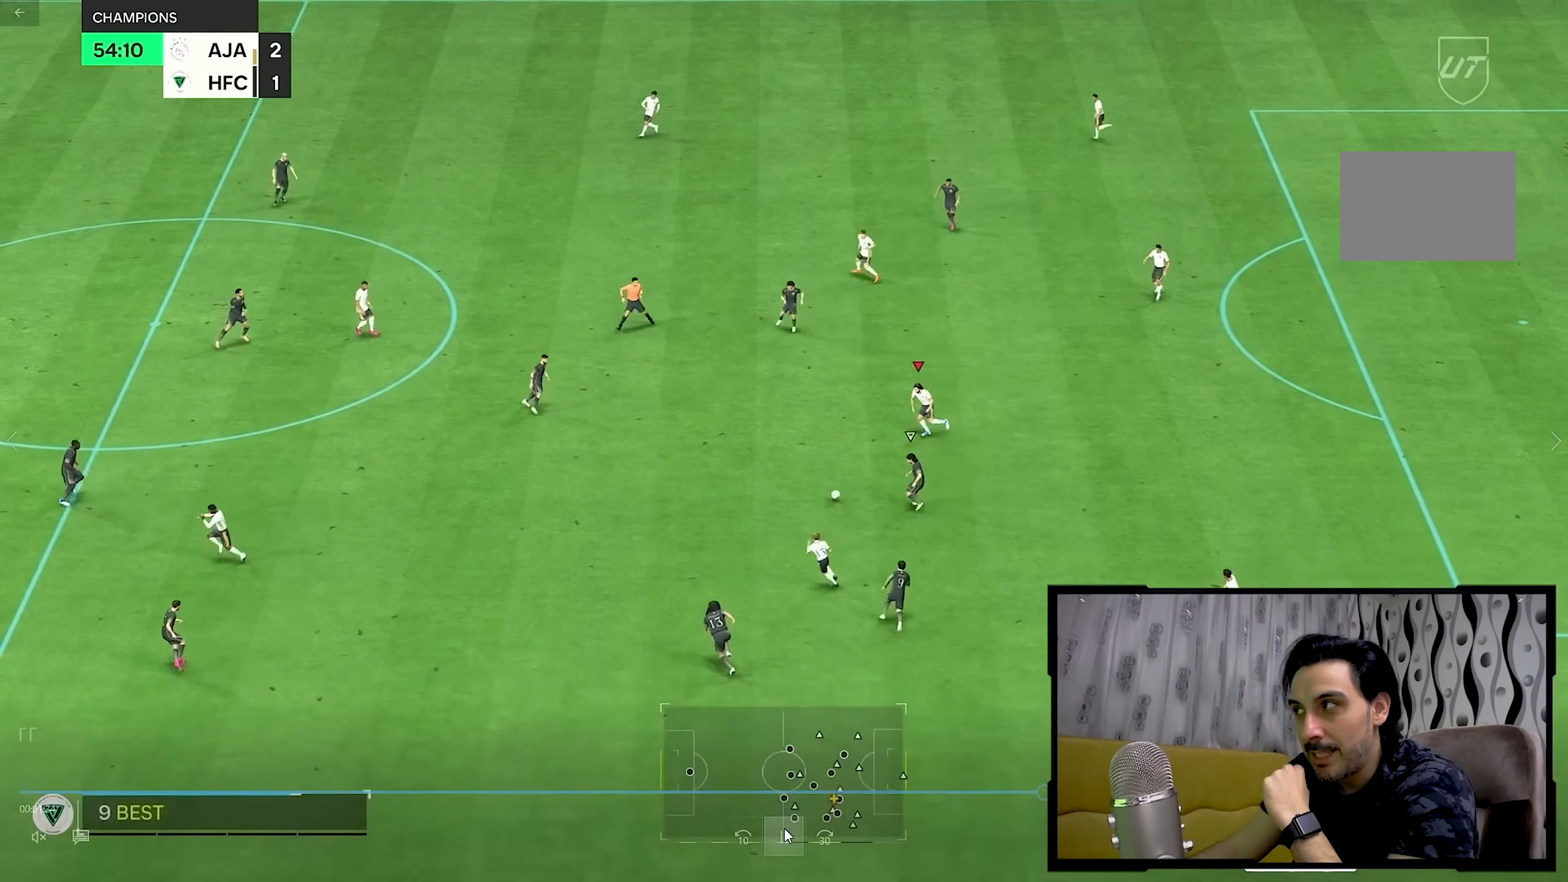
{"buttons": [], "left_stick": "down-left", "right_stick": "center", "events": []}
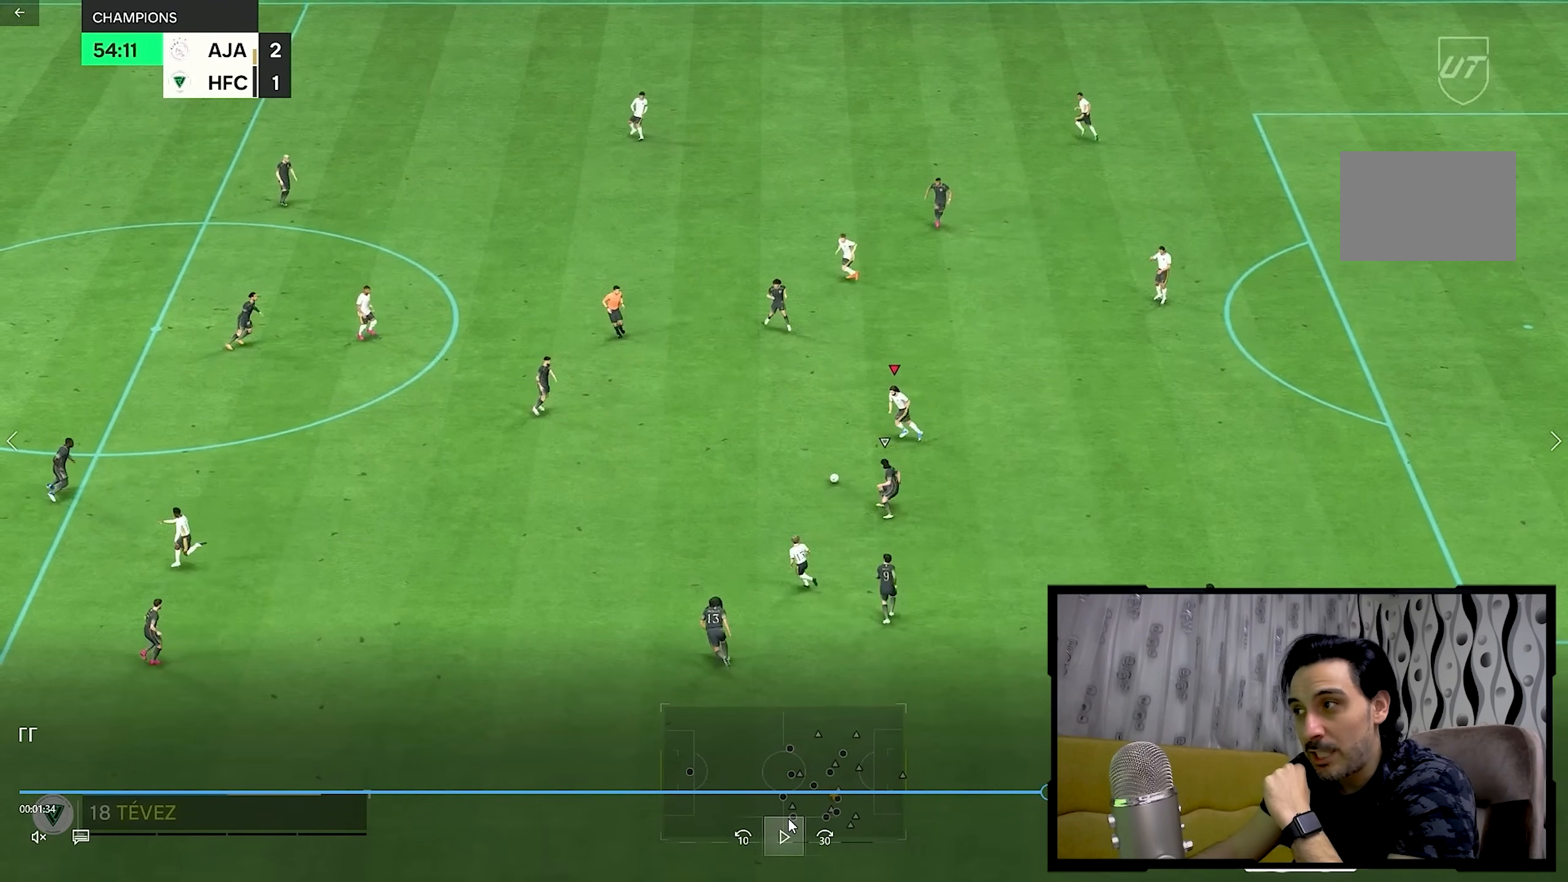
{"buttons": [], "left_stick": "down-left", "right_stick": "center", "events": []}
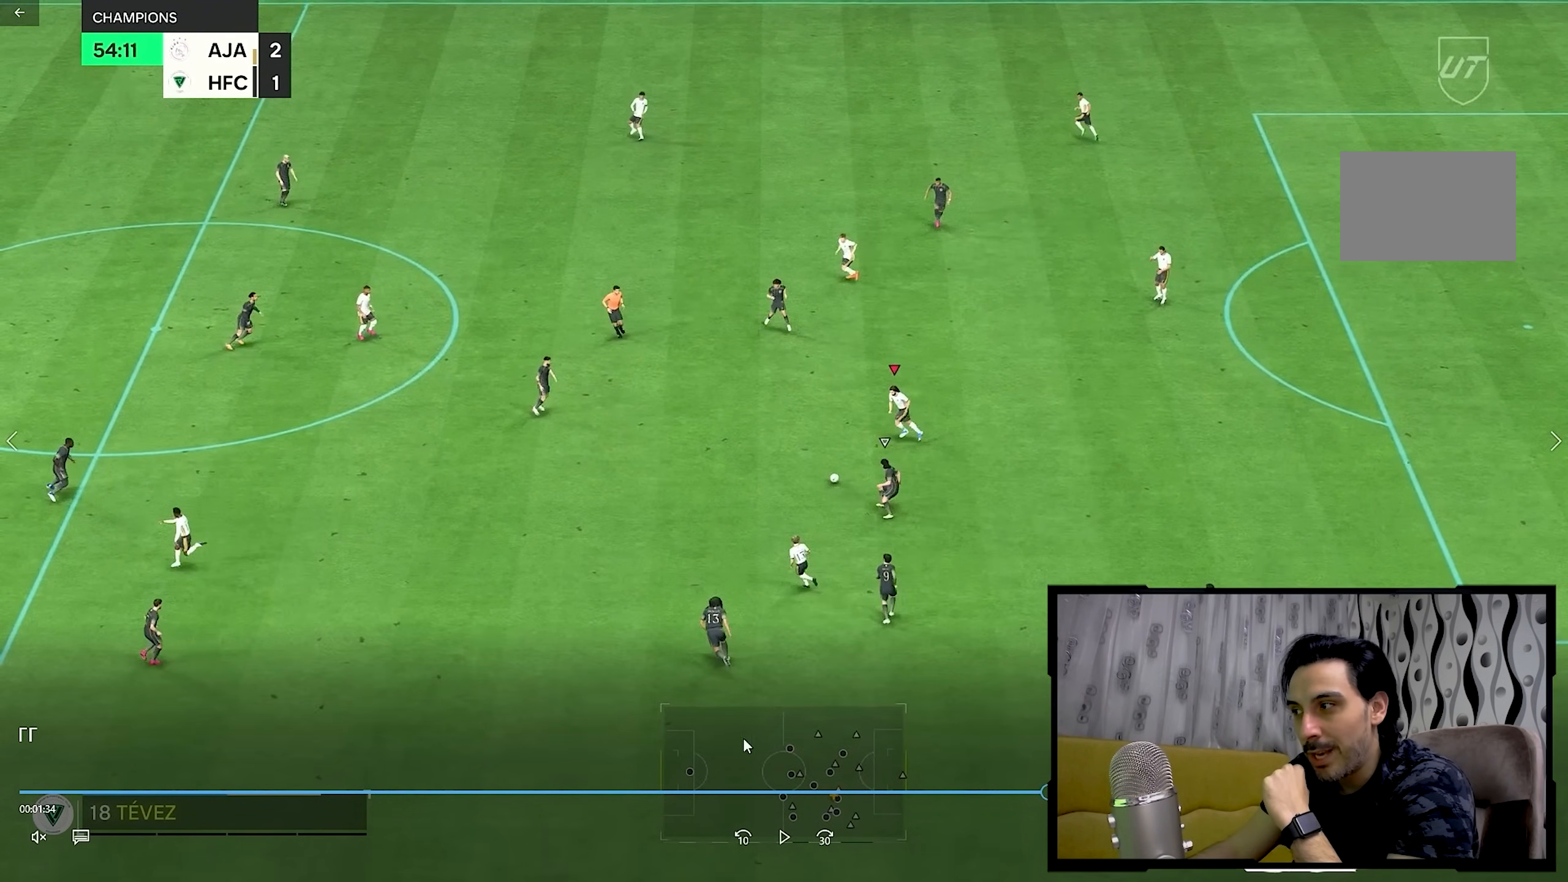
{"buttons": [], "left_stick": "down-left", "right_stick": "center", "events": []}
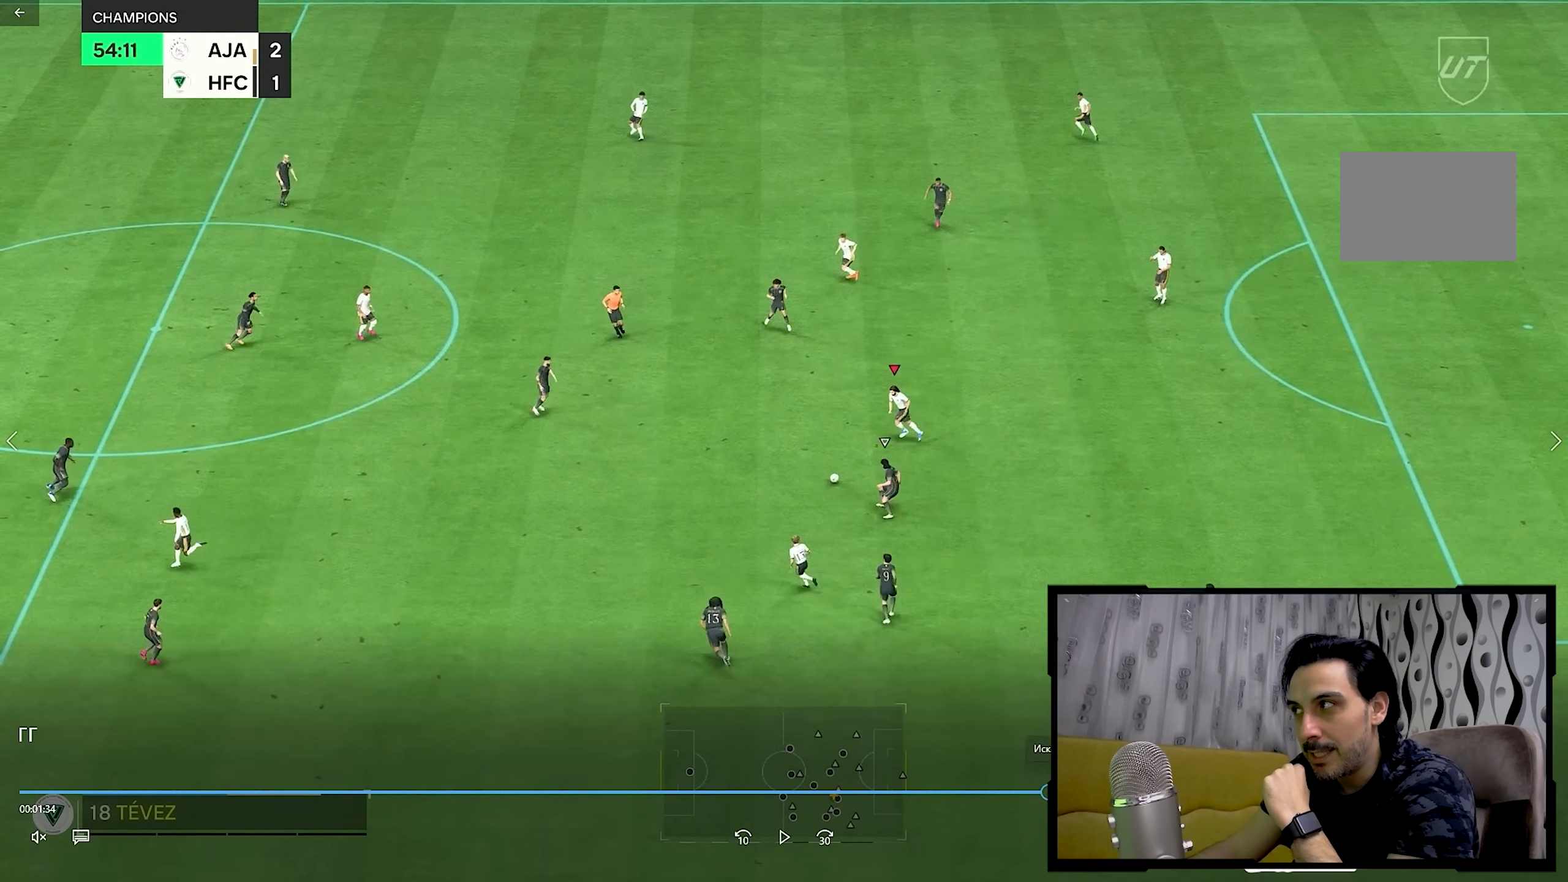
{"buttons": [], "left_stick": "down-left", "right_stick": "center", "events": []}
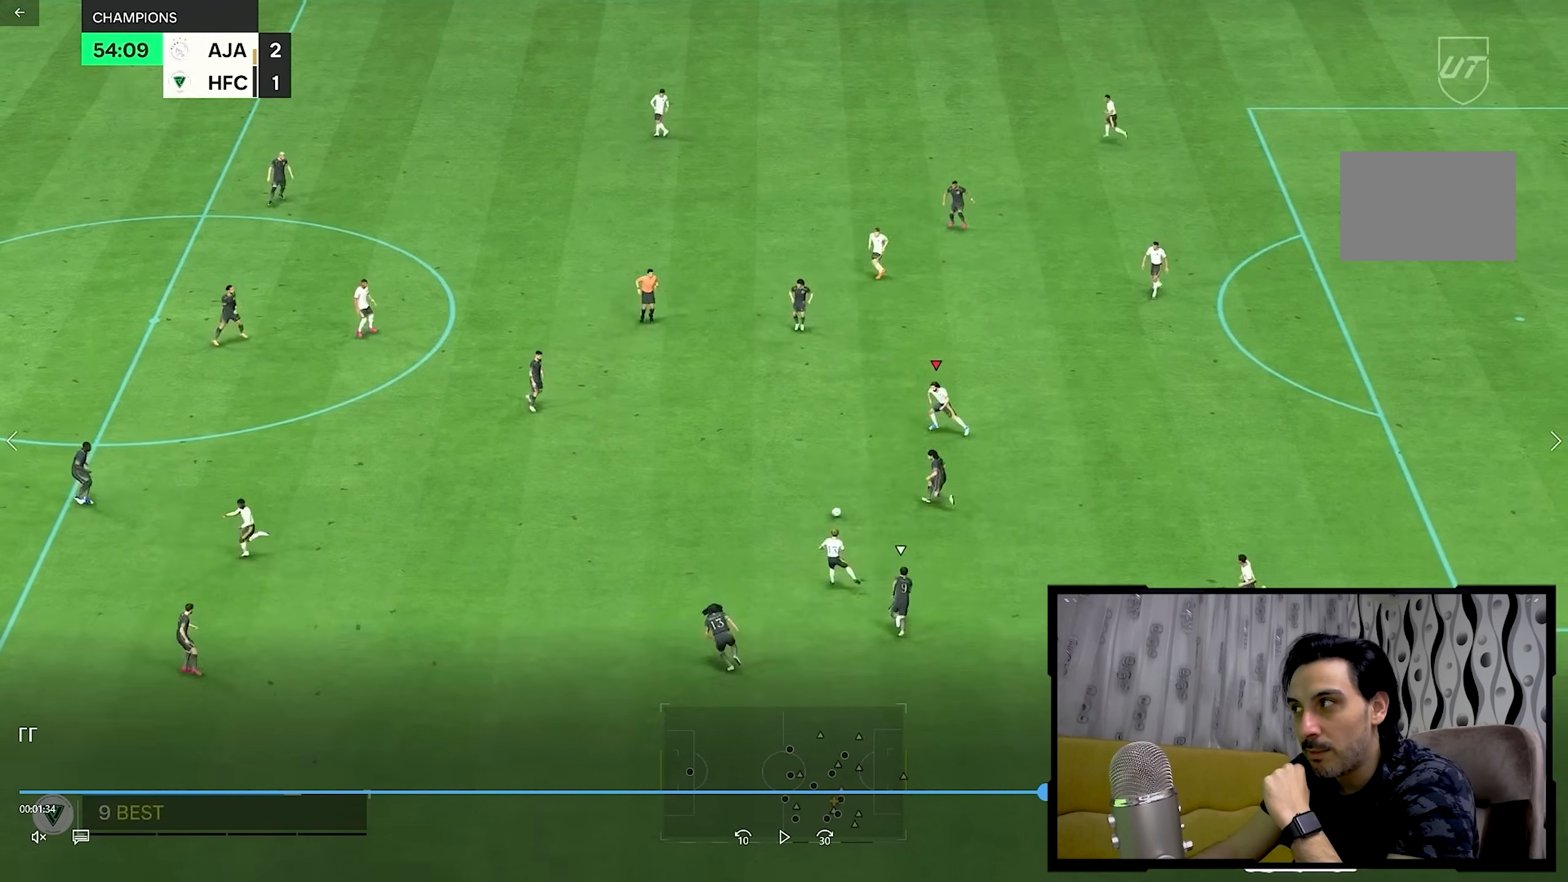
{"buttons": [], "left_stick": "up-right", "right_stick": "center", "events": [[117, "left_stick", "up"], [350, "left_stick", "up-right"]]}
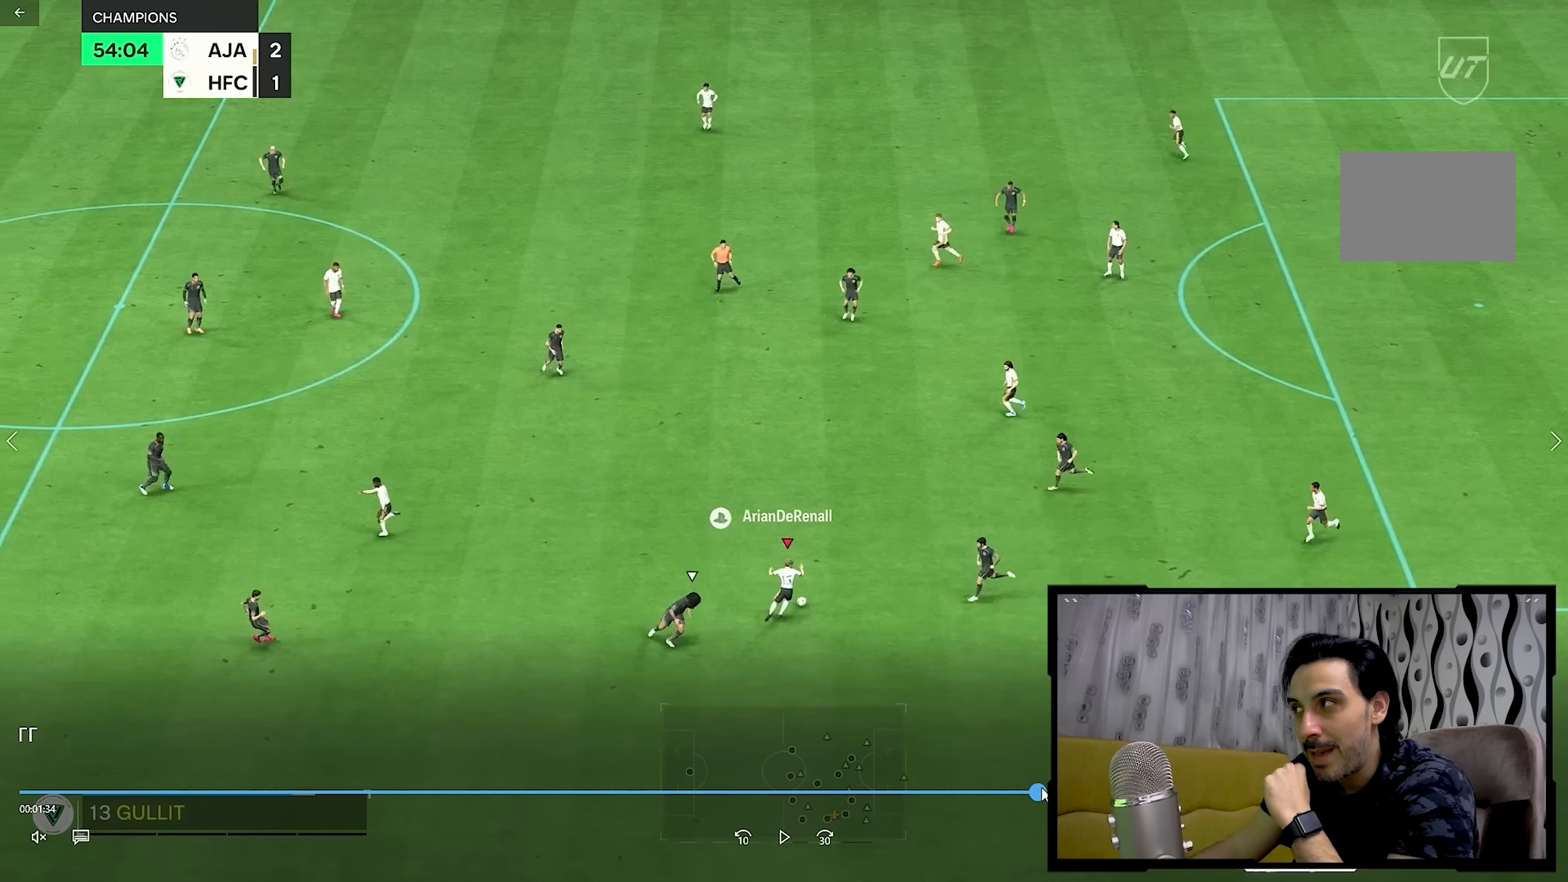
{"buttons": [], "left_stick": "up-right", "right_stick": "center", "events": []}
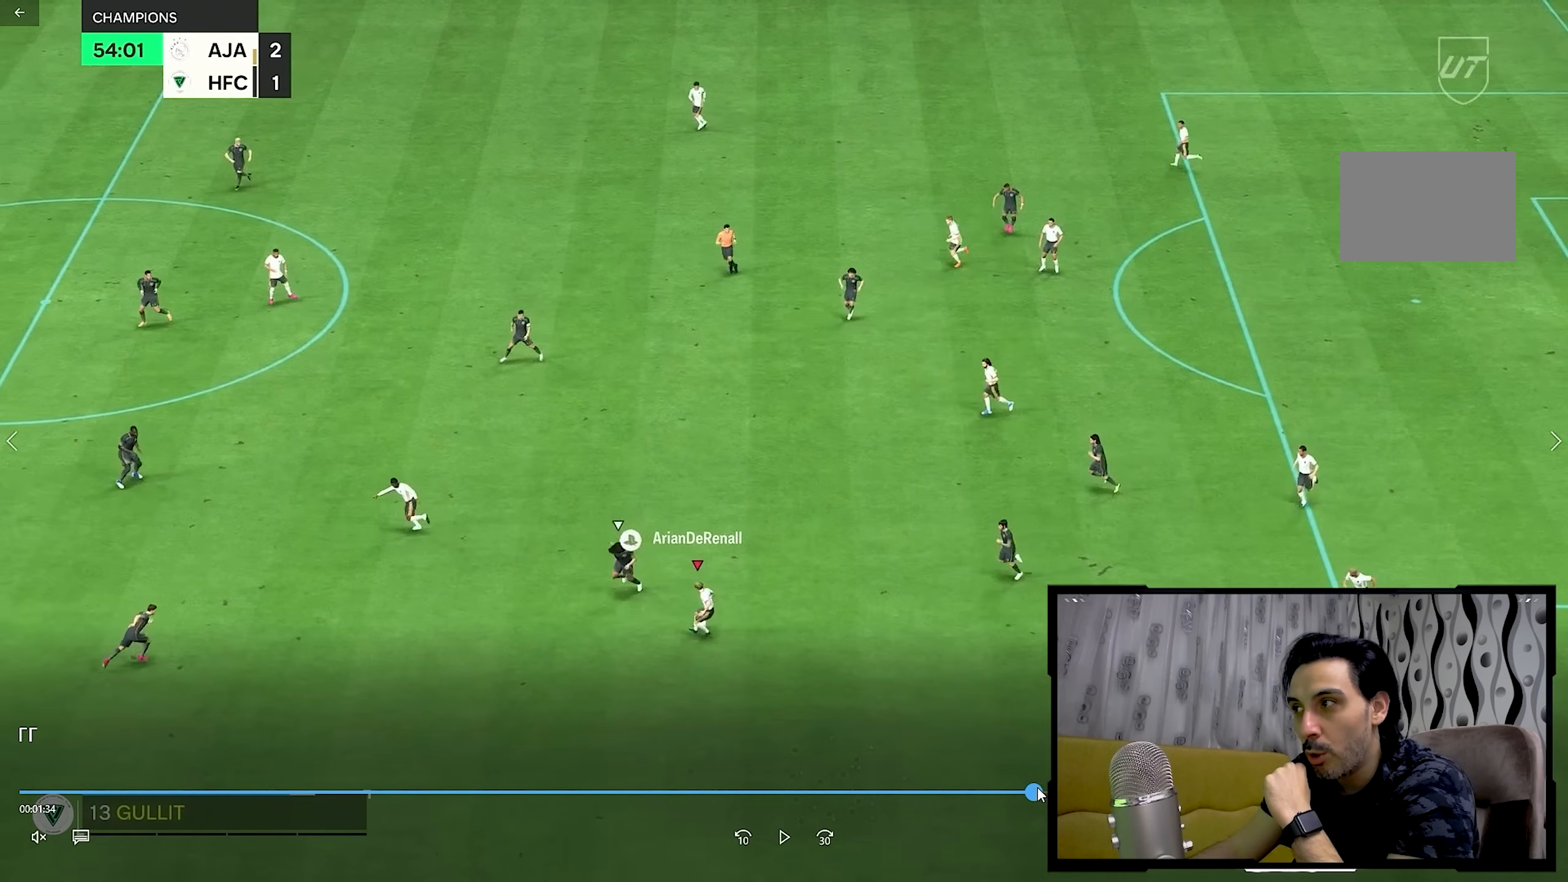
{"buttons": [], "left_stick": "down", "right_stick": "center", "events": [[83, "left_stick", "down"]]}
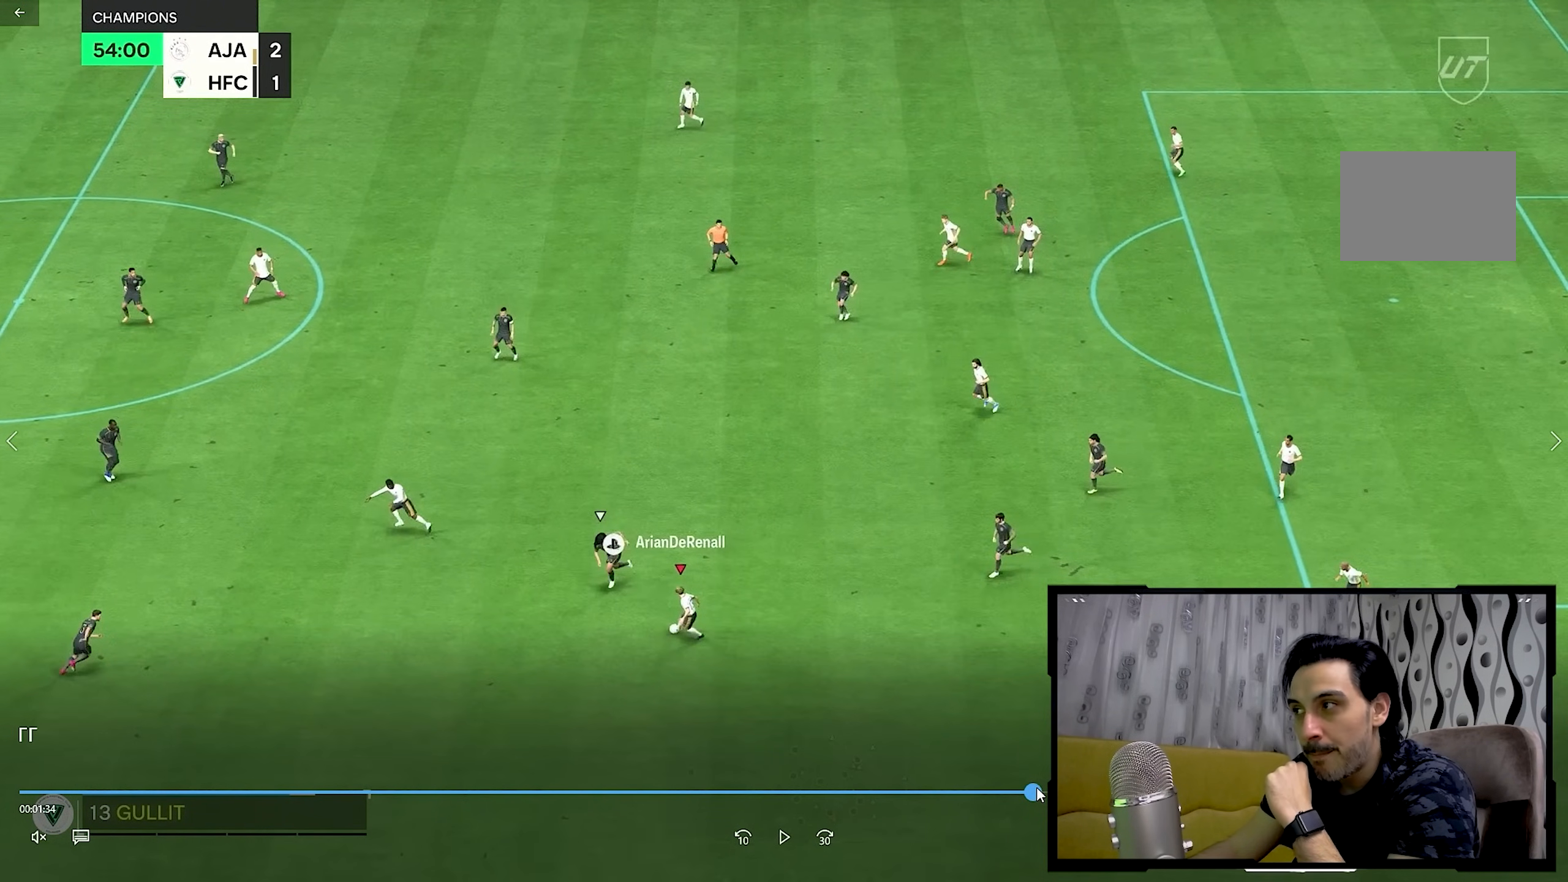
{"buttons": [], "left_stick": "down", "right_stick": "center", "events": []}
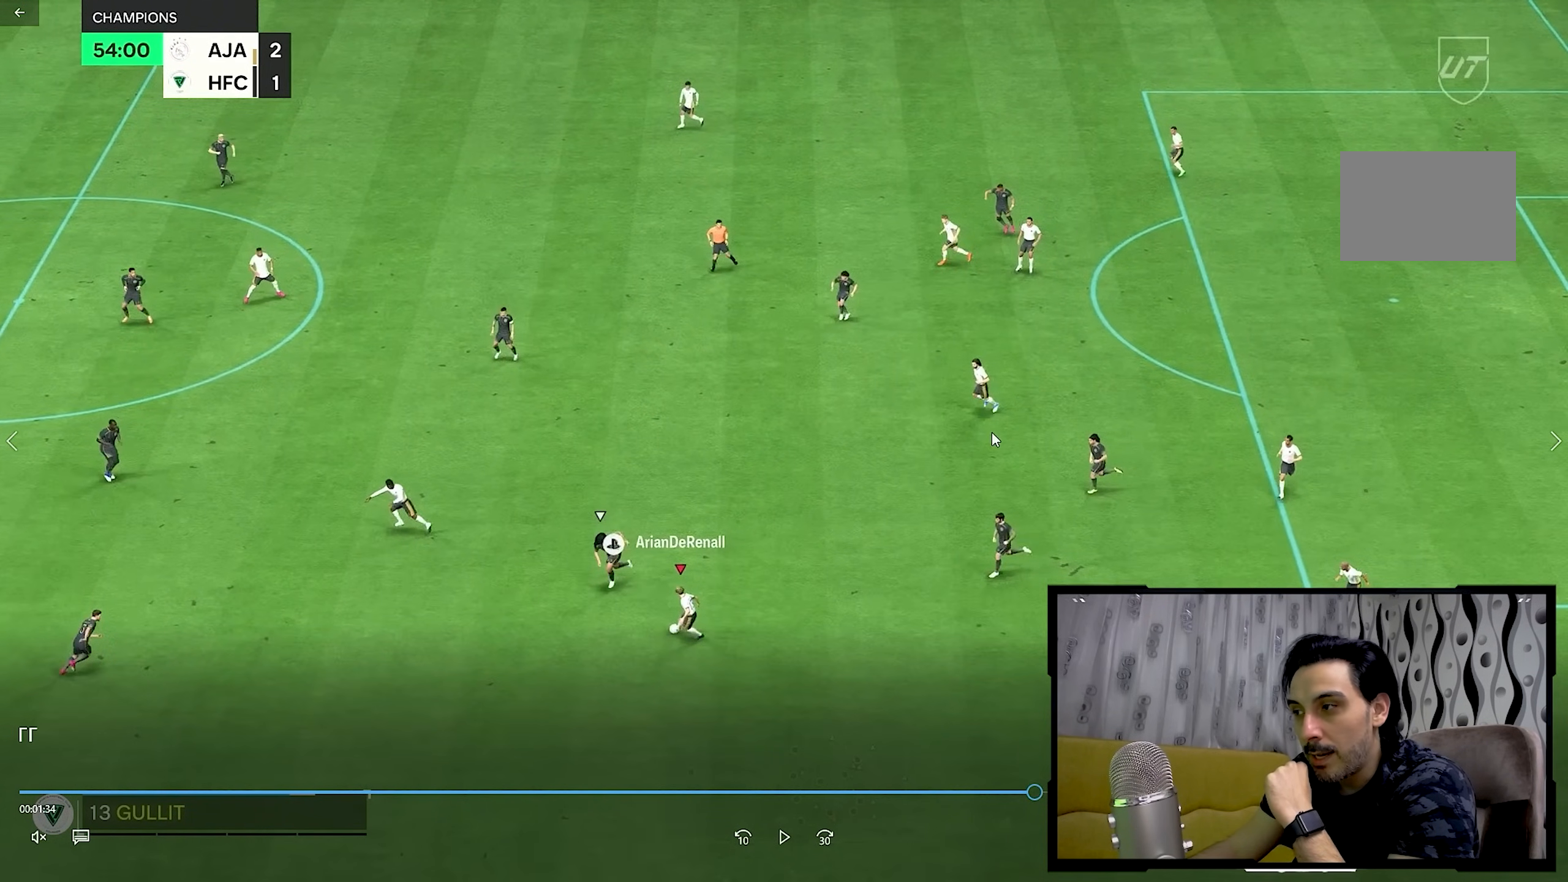
{"buttons": [], "left_stick": "down", "right_stick": "center", "events": []}